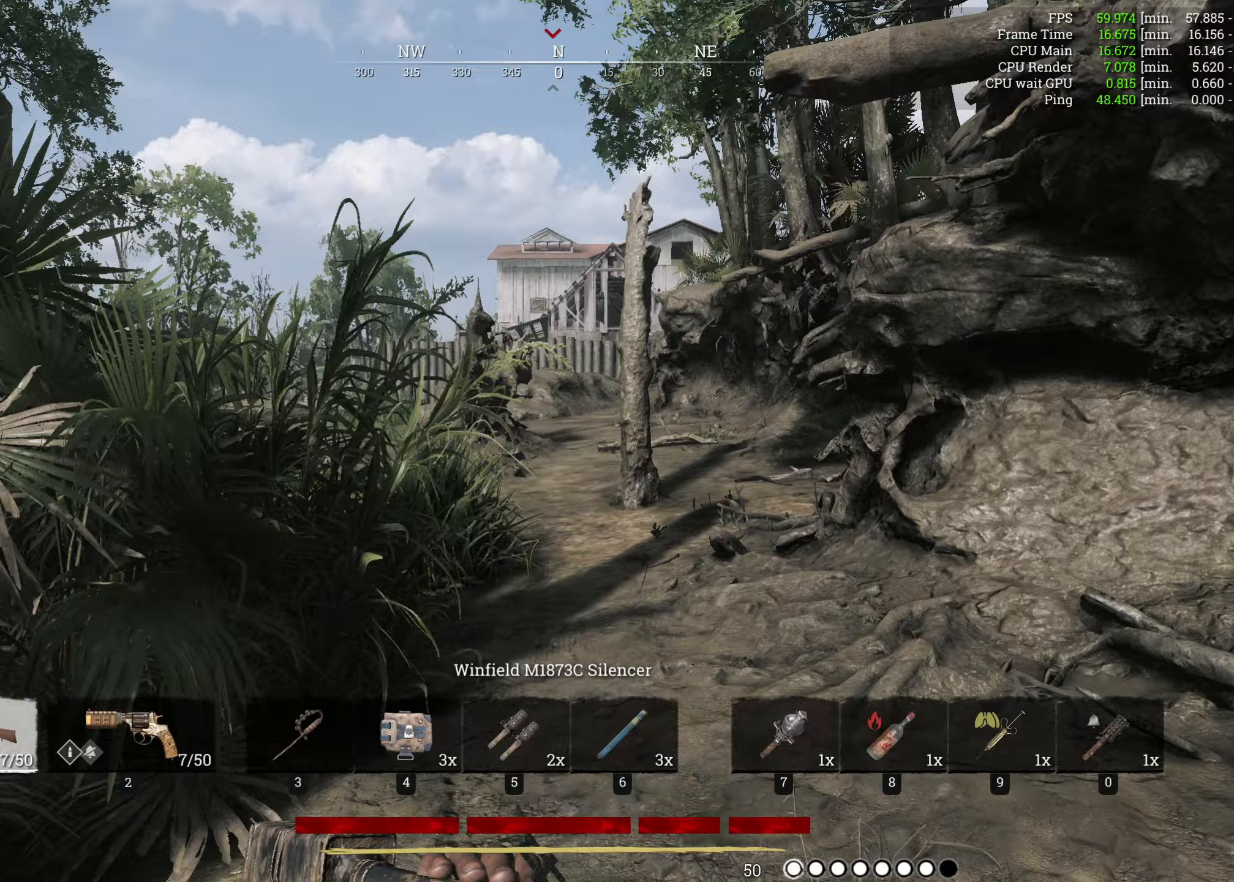
Gameplay with keyboard and mouse; each line is a JSON object with the keys and mouse buttons held at the frame after it (dt_ms = milliseconds from this image to that frame). "events" lists presses ("down") and releases ("up") of "1", "2", "3", "4", "5", "a", "alt", "b", "c", "ctrl", "d", "e", "f", "g", "q", "r", "s", "shift", "space", "t", "tab", "v", "w", "x", "z", "mouse_left", "mouse_wheel", "mouse_right", "mouse_mb4" and "mouse_mb5" between this image and that frame as [ms after this image, input, new state], when the widget could be followed in between. "mouse_left", "mouse_wheel", "mouse_right", "mouse_mb4", "mouse_mb5" = the "left", "wheel", "right", "mb4", "mb5" buttons of the "mouse" list. No other keys are recorded. "wheel" means that the mouse wheel is clicked or scrolled. Mouse movement is not recorded.
{"dt_ms": 300, "keys": ["shift", "w"], "mouse": [], "events": []}
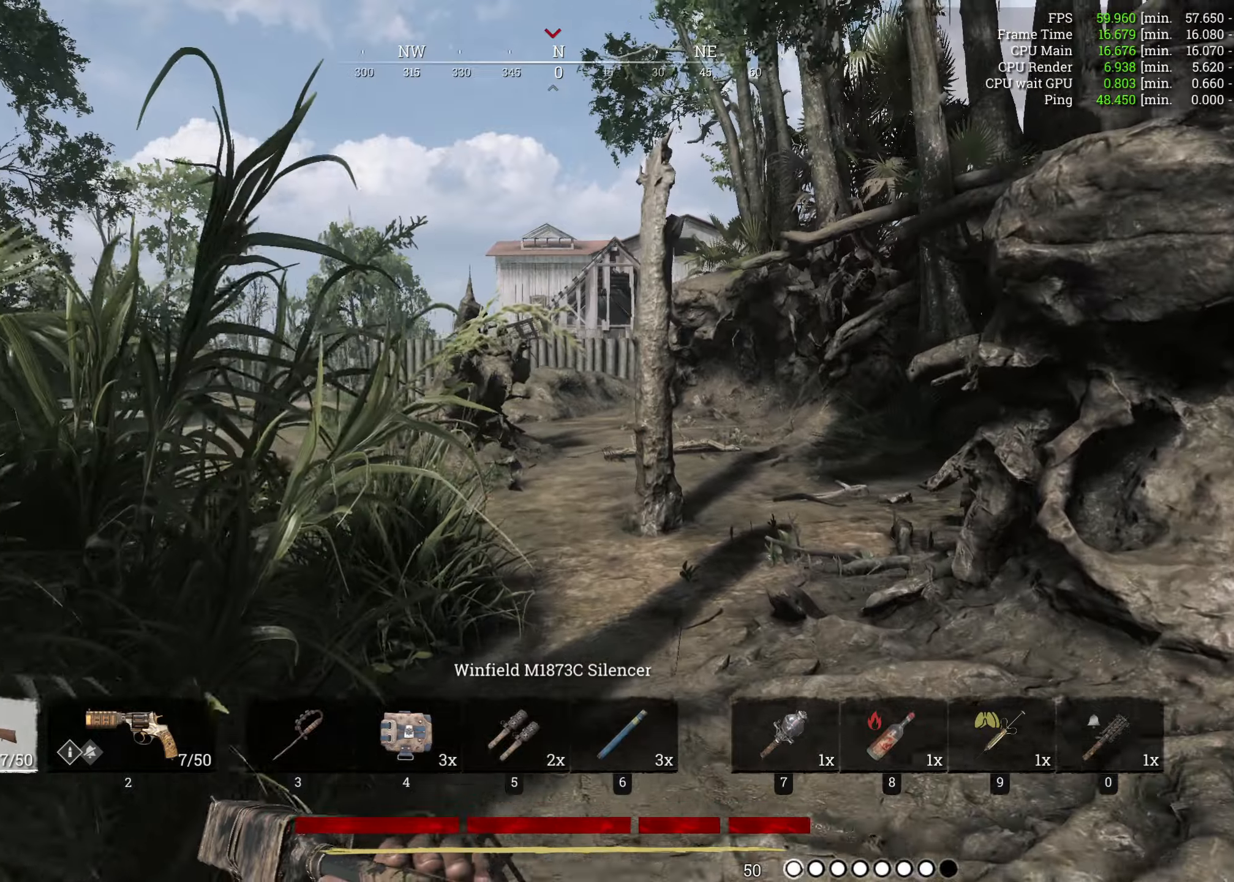
{"dt_ms": 500, "keys": ["shift", "w"], "mouse": [], "events": []}
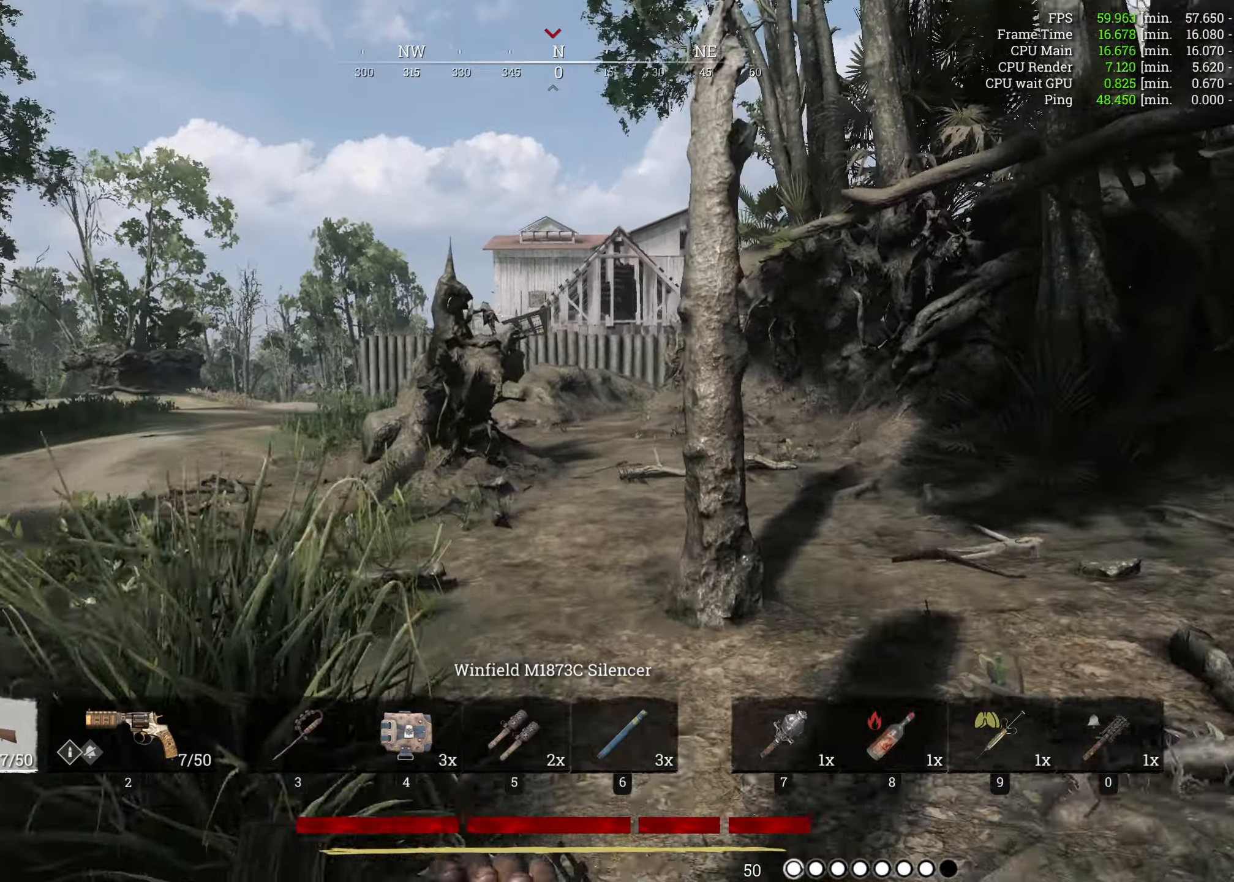
{"dt_ms": 500, "keys": ["shift", "w"], "mouse": [], "events": []}
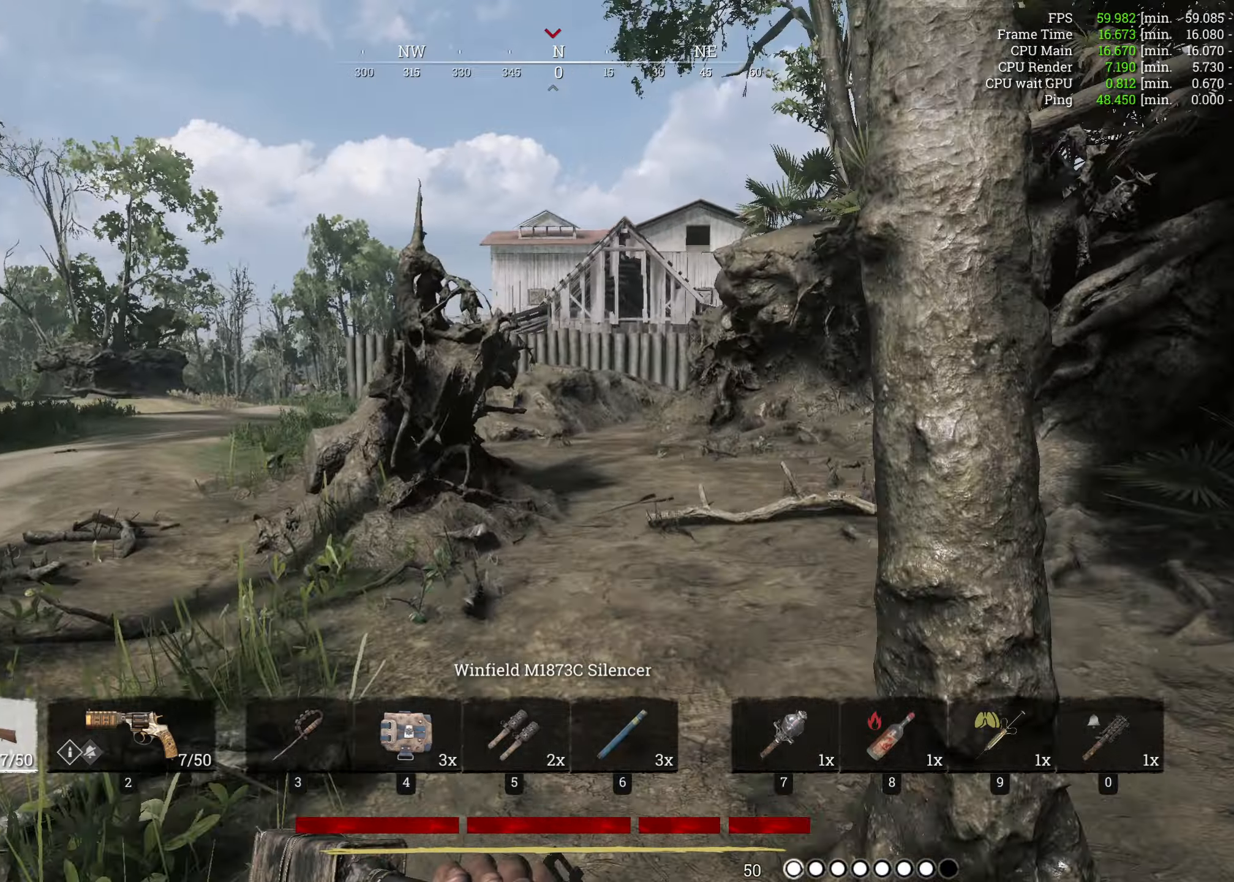
{"dt_ms": 500, "keys": ["shift", "w"], "mouse": [], "events": []}
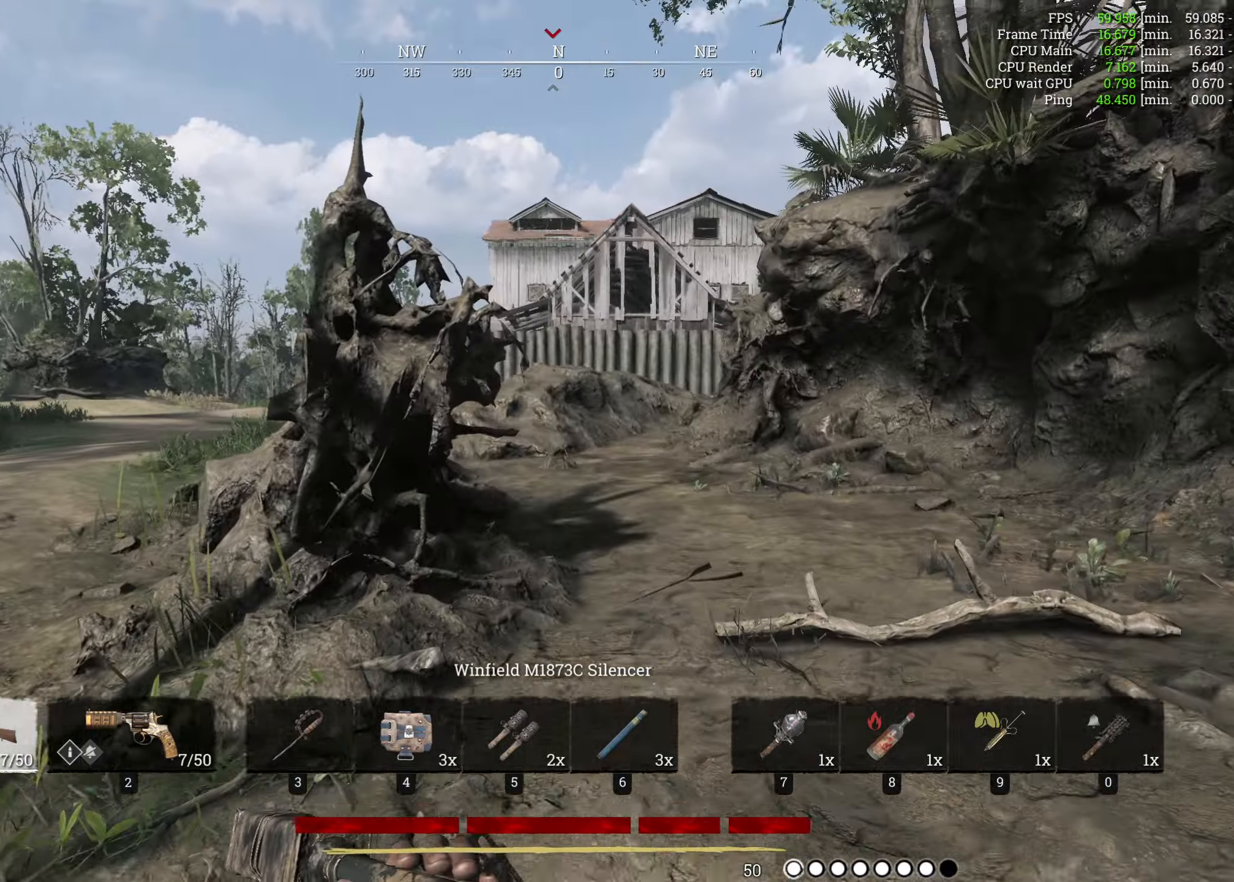
{"dt_ms": 500, "keys": ["shift", "w"], "mouse": [], "events": [[317, "r", "down"], [500, "r", "up"]]}
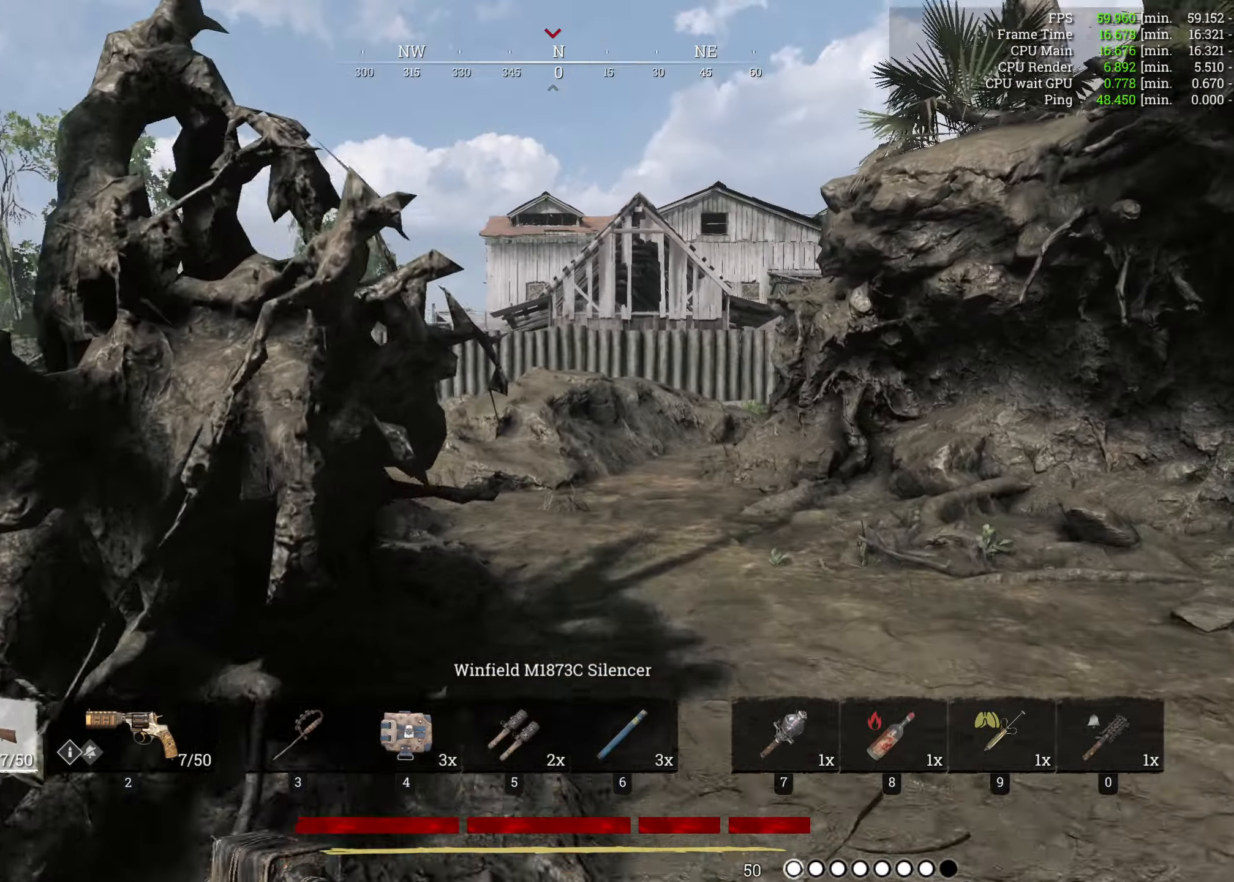
{"dt_ms": 500, "keys": ["shift", "w"], "mouse": [], "events": []}
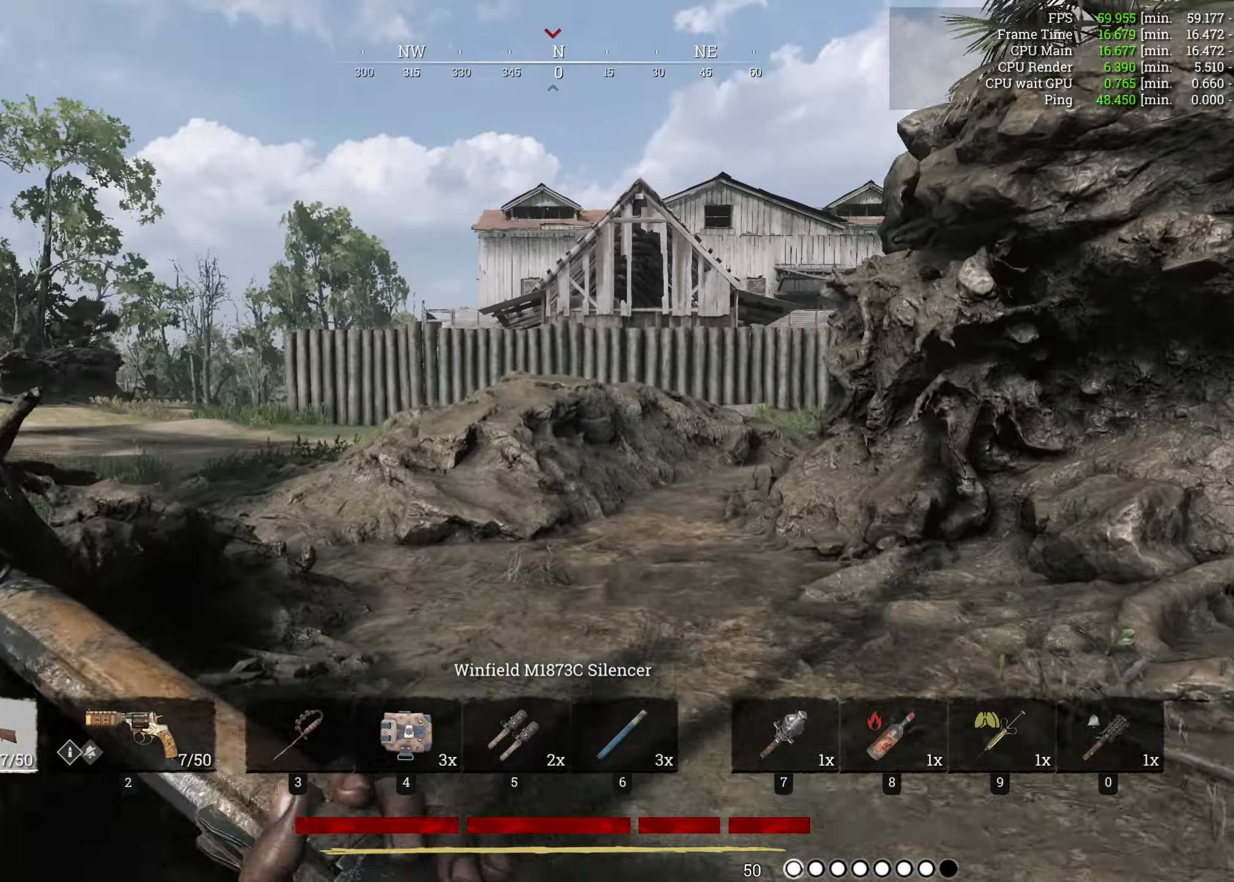
{"dt_ms": 500, "keys": ["shift", "w"], "mouse": [], "events": []}
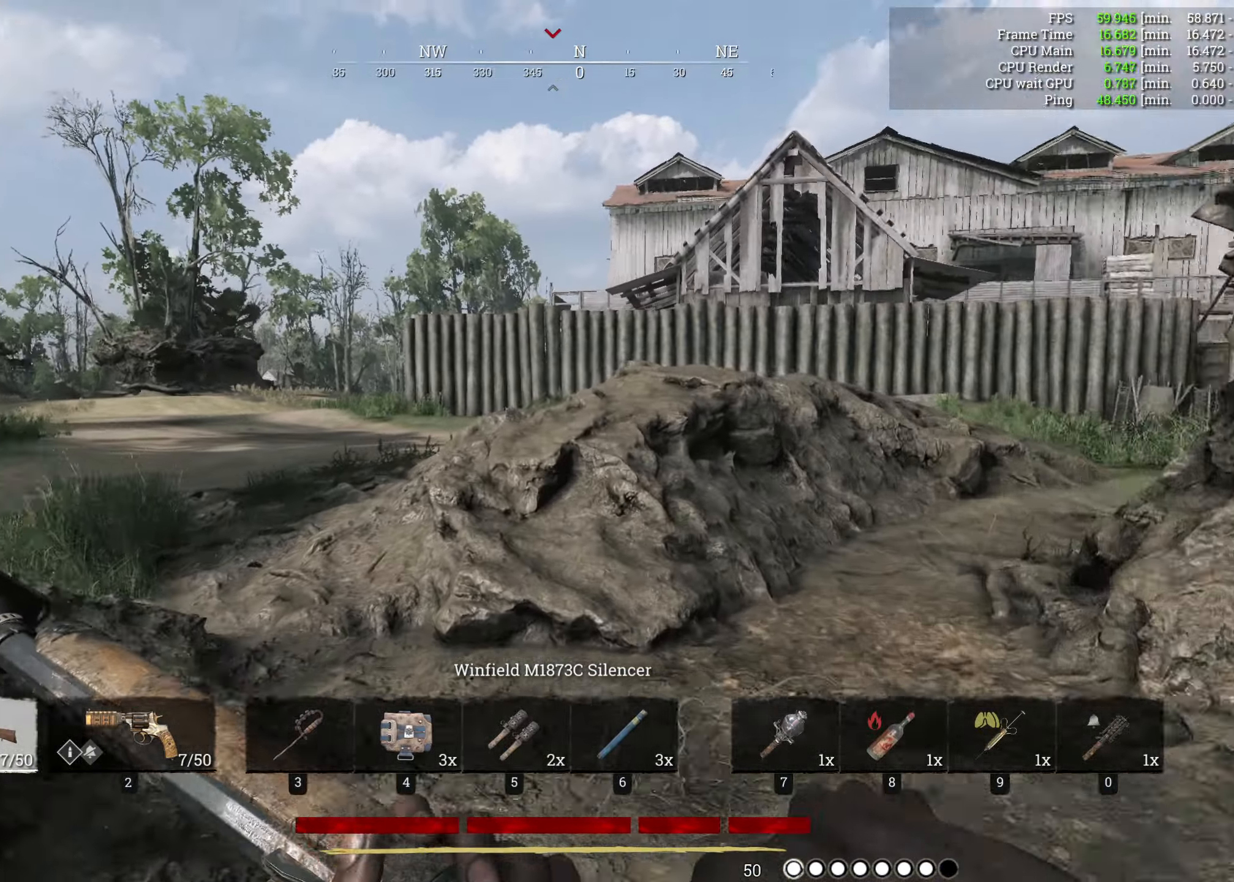
{"dt_ms": 500, "keys": ["shift", "w"], "mouse": []}
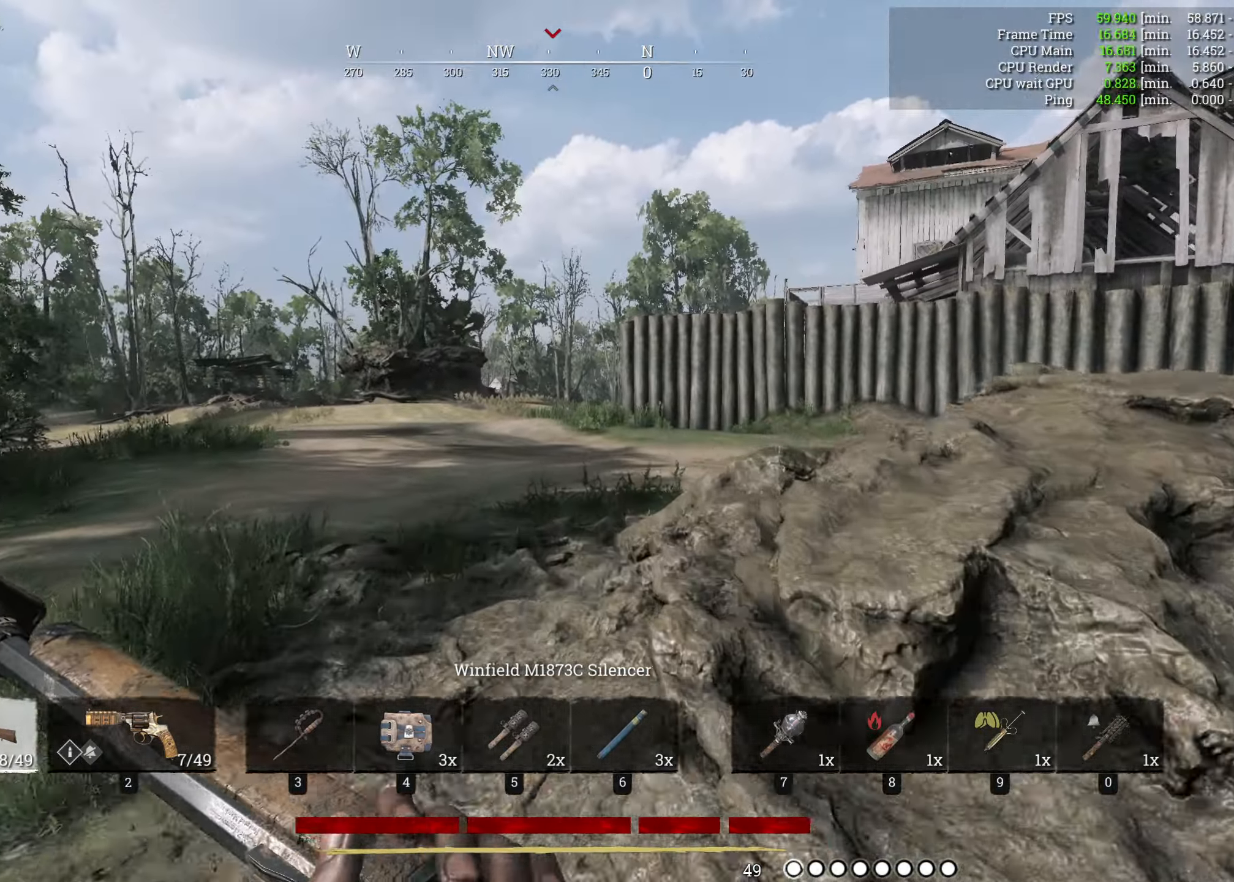
{"dt_ms": 500, "keys": ["a", "shift", "w"], "mouse": [], "events": [[250, "a", "down"]]}
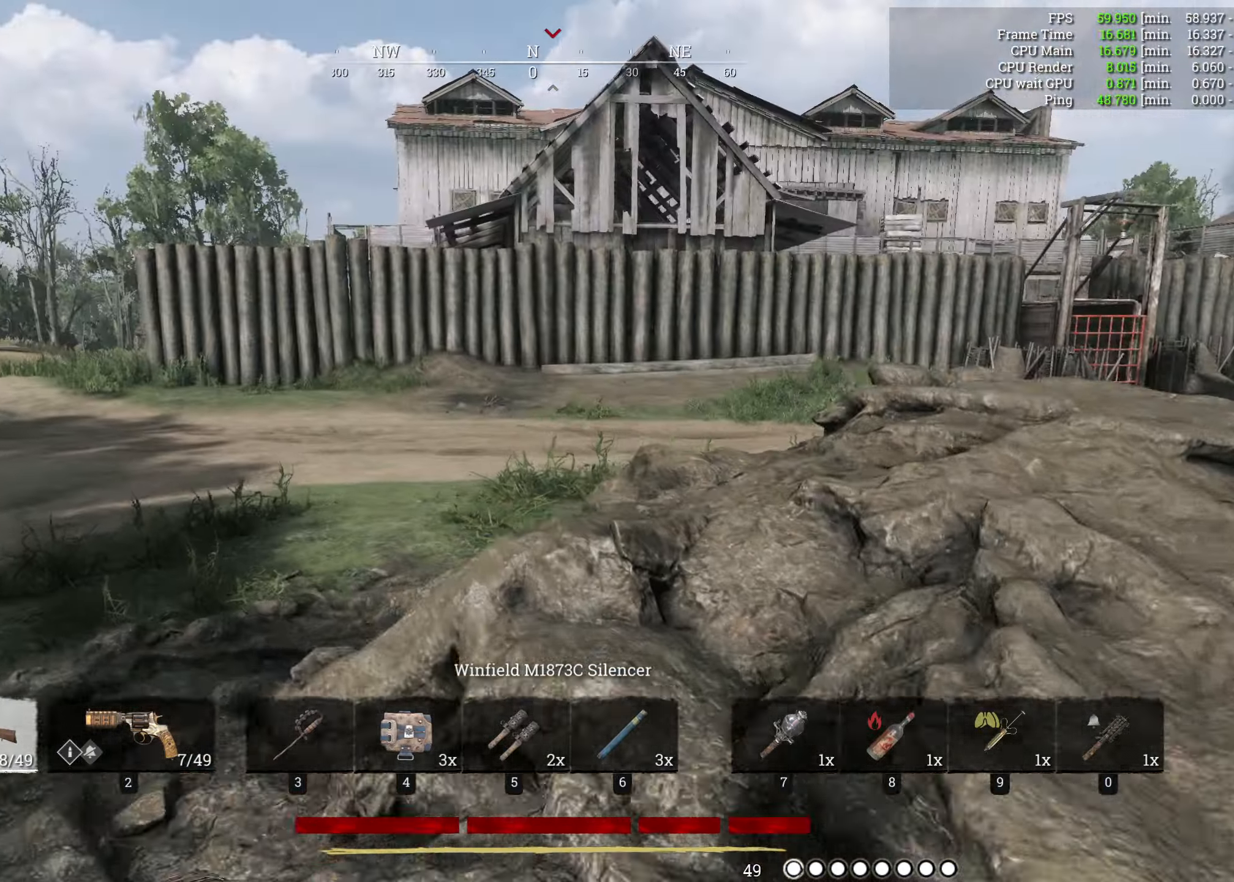
{"dt_ms": 500, "keys": ["shift", "w"], "mouse": [], "events": [[417, "a", "up"]]}
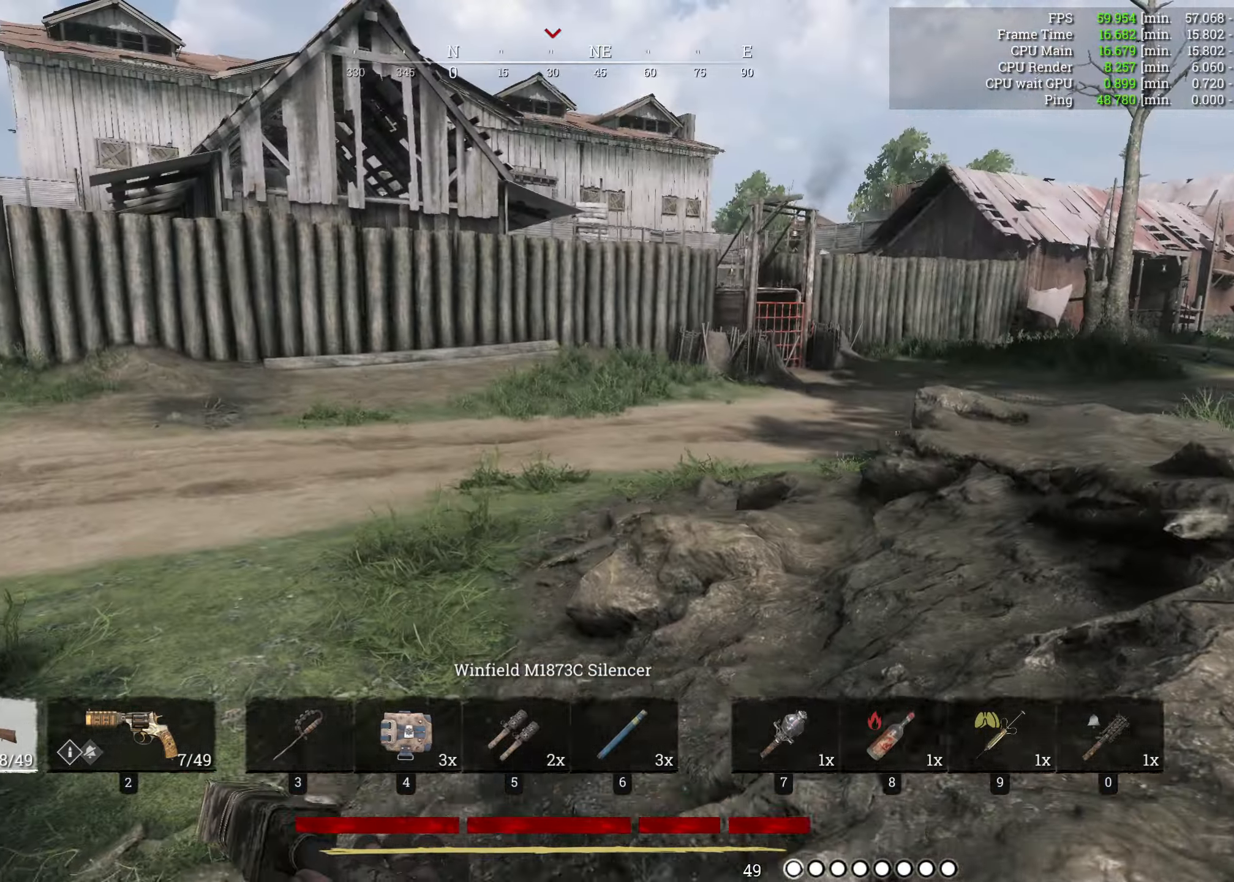
{"dt_ms": 500, "keys": ["a", "shift", "w"], "mouse": [], "events": [[484, "a", "down"]]}
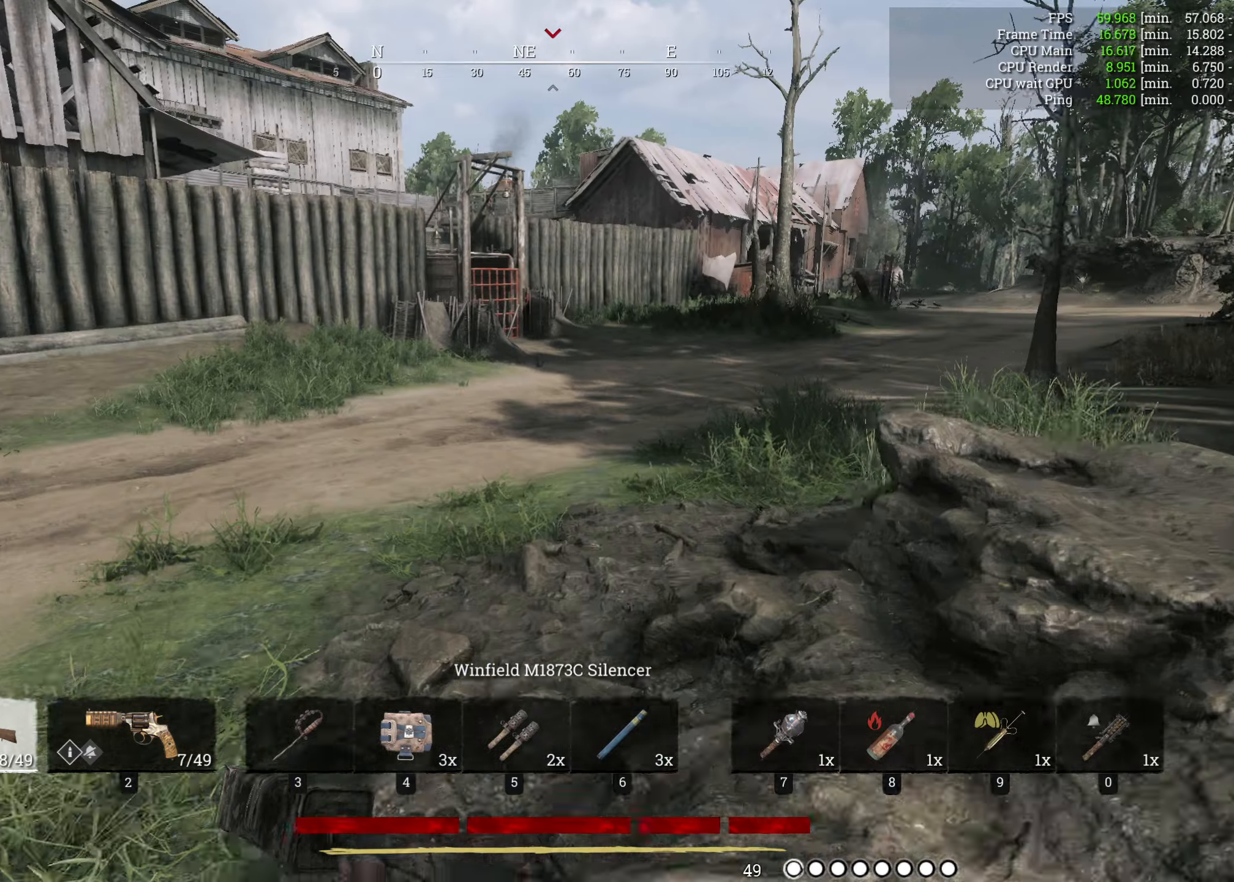
{"dt_ms": 500, "keys": ["a", "shift", "w"], "mouse": [], "events": [[250, "a", "up"], [484, "a", "down"]]}
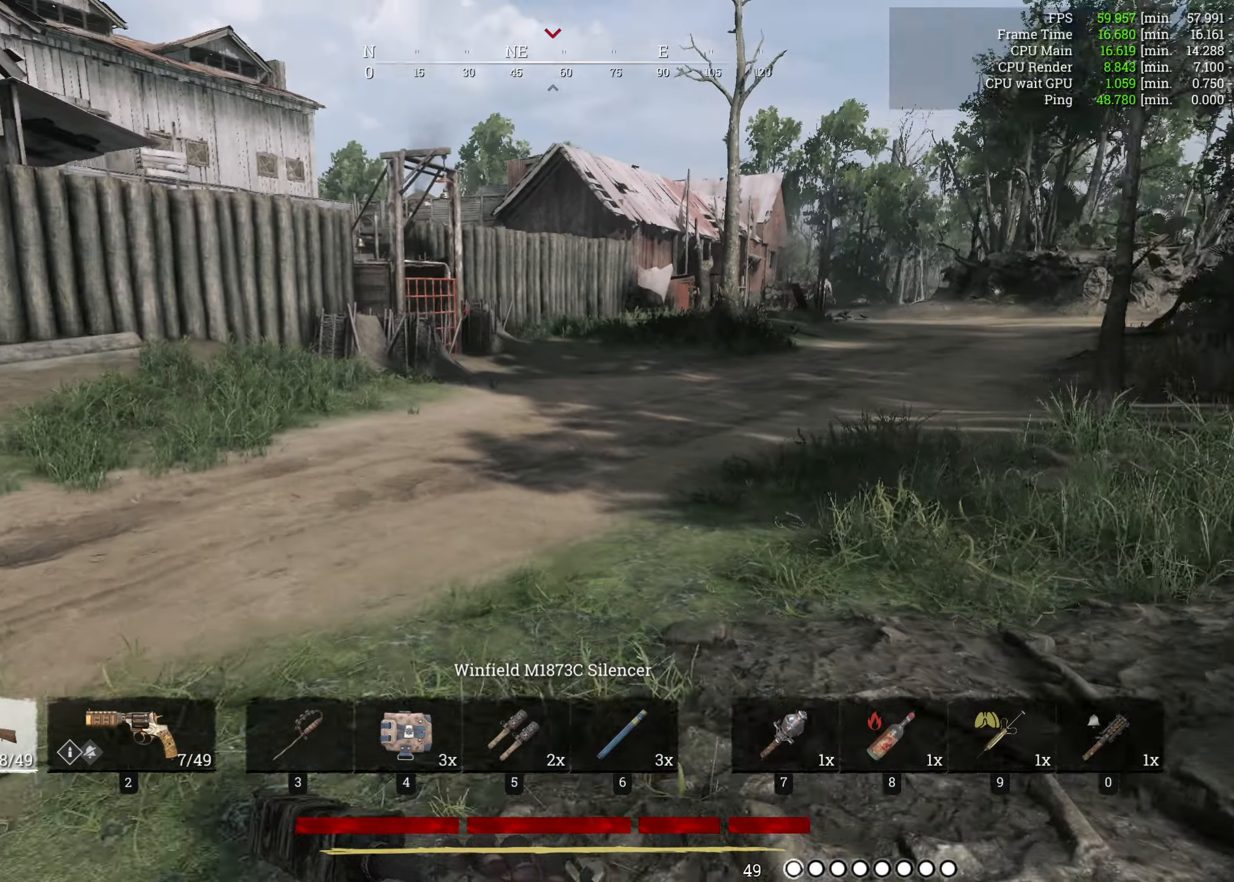
{"dt_ms": 500, "keys": ["a", "shift", "w"], "mouse": [], "events": []}
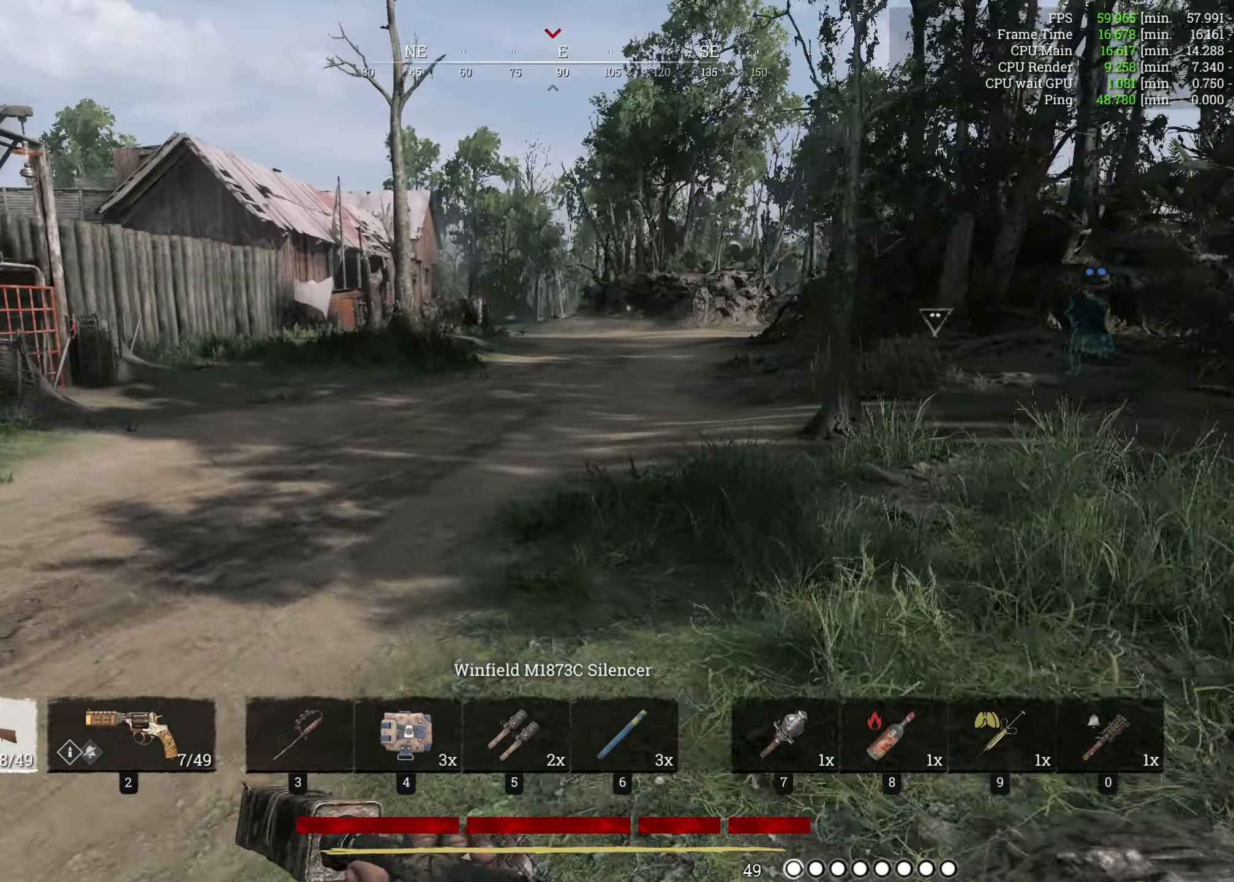
{"dt_ms": 500, "keys": ["a", "shift", "w"], "mouse": [], "events": [[150, "a", "up"], [450, "a", "down"]]}
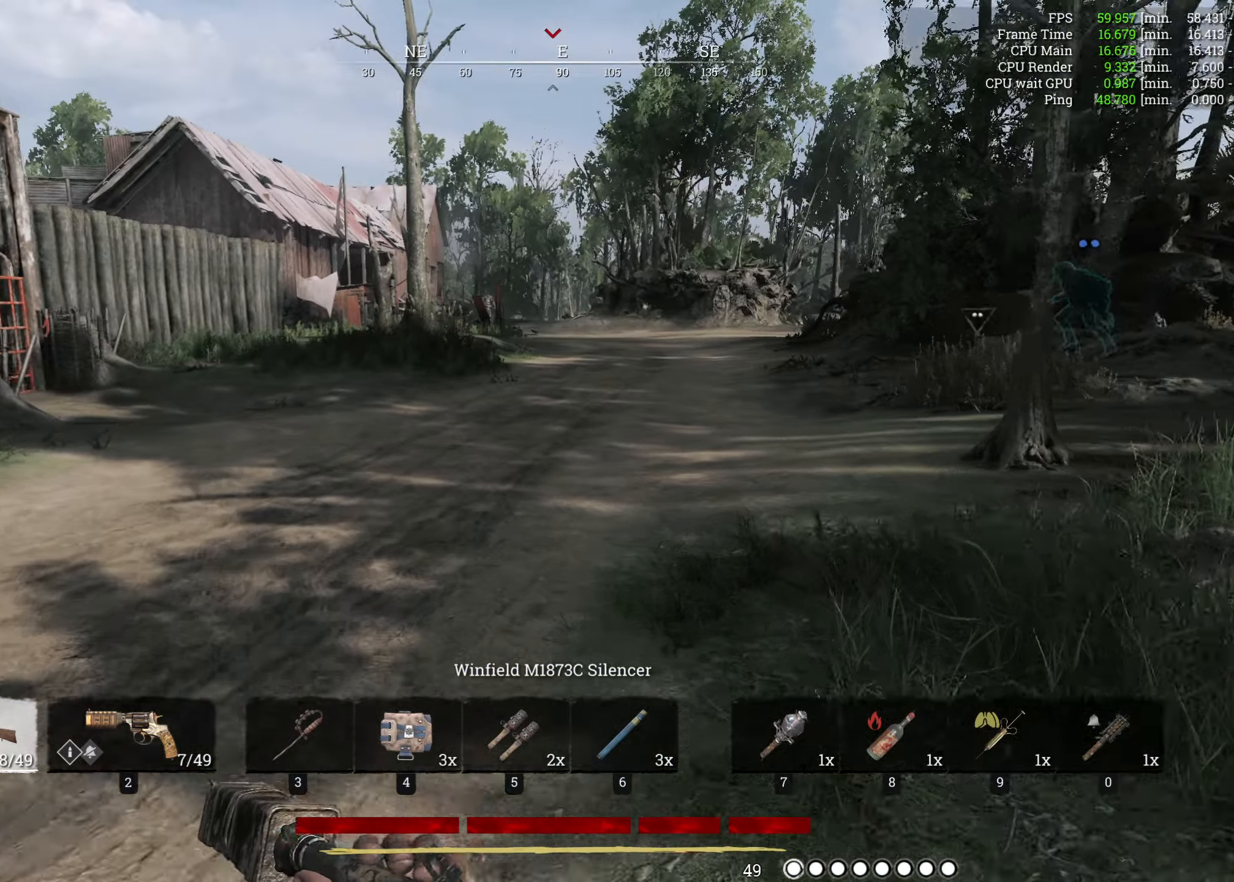
{"dt_ms": 500, "keys": ["shift", "w"], "mouse": [], "events": [[317, "a", "up"]]}
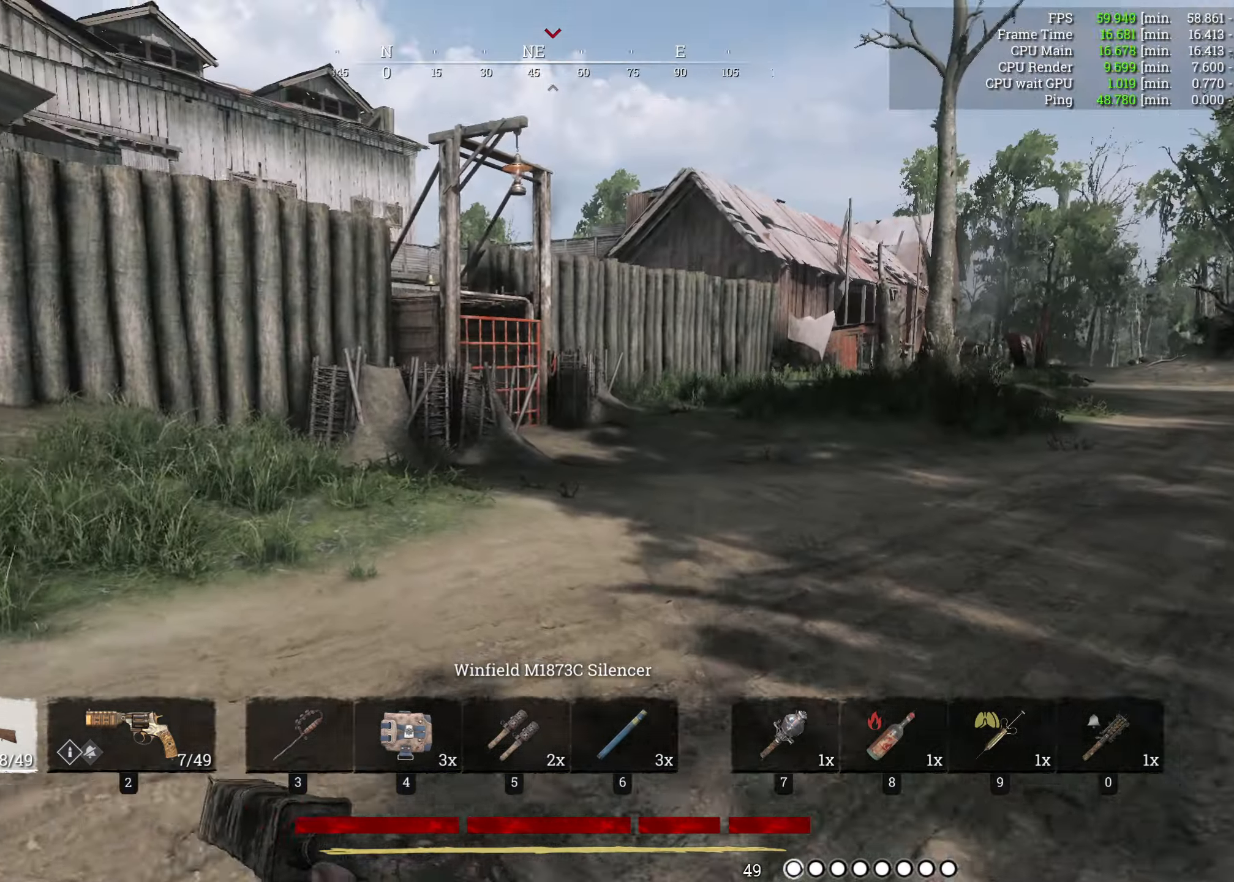
{"dt_ms": 500, "keys": ["shift", "w"], "mouse": [], "events": []}
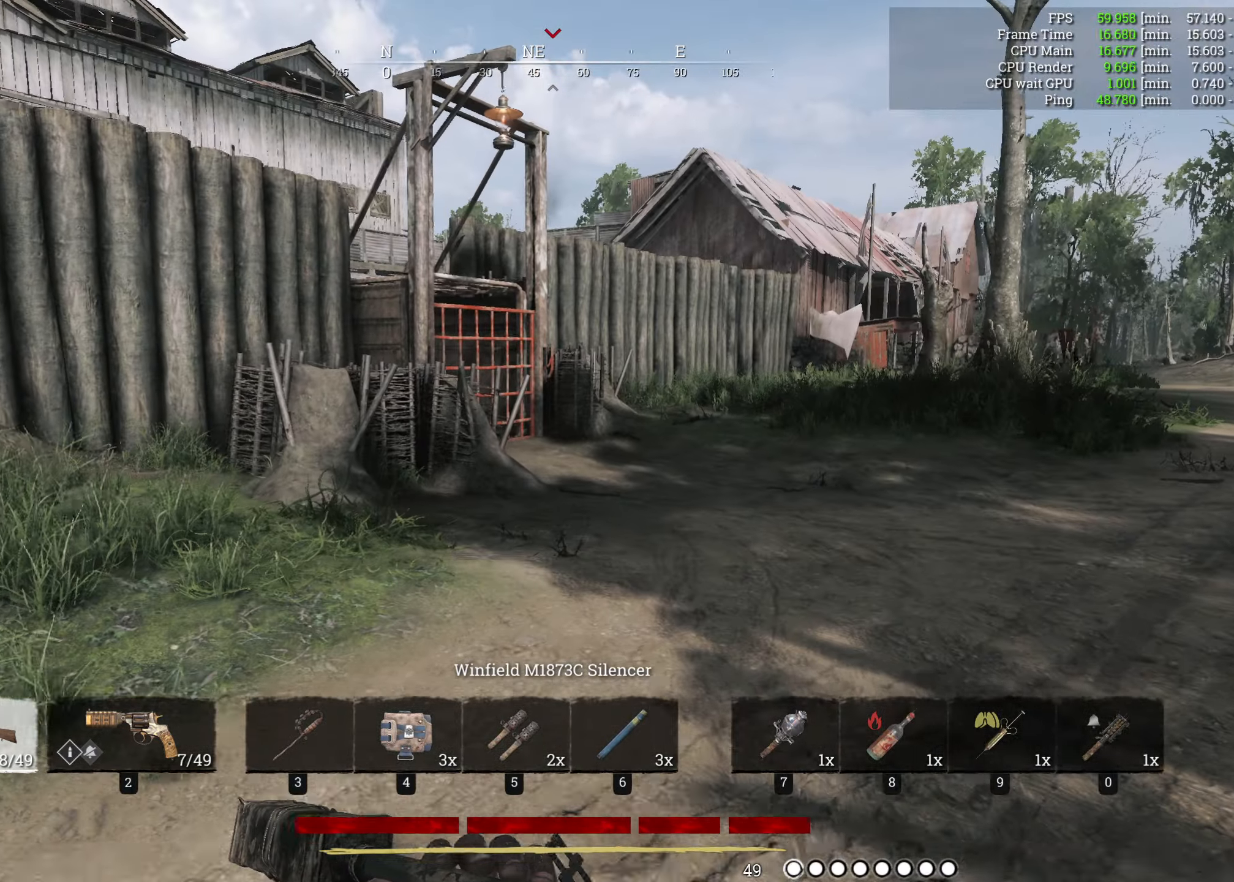
{"dt_ms": 500, "keys": ["shift", "w"], "mouse": [], "events": [[200, "a", "down"], [367, "a", "up"]]}
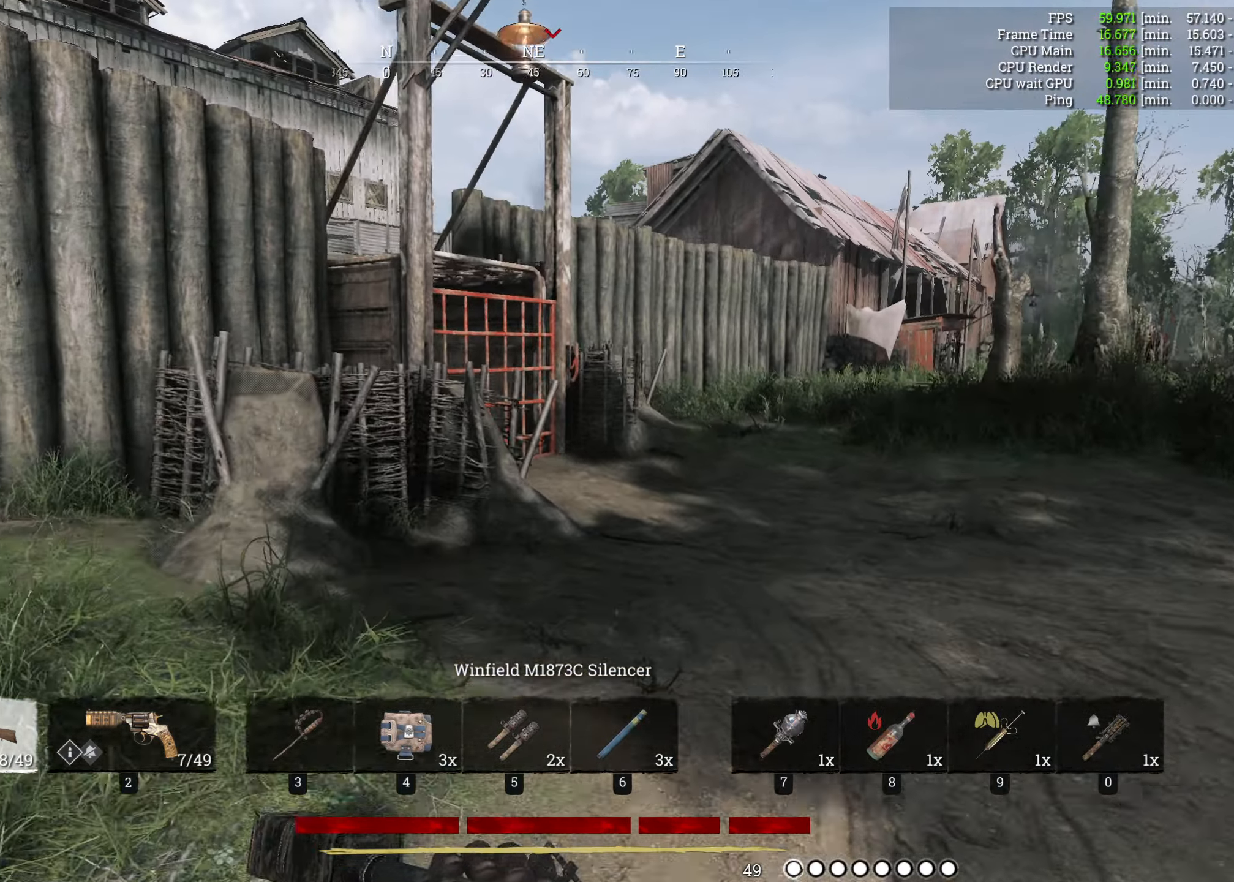
{"dt_ms": 500, "keys": ["shift", "w"], "mouse": [], "events": []}
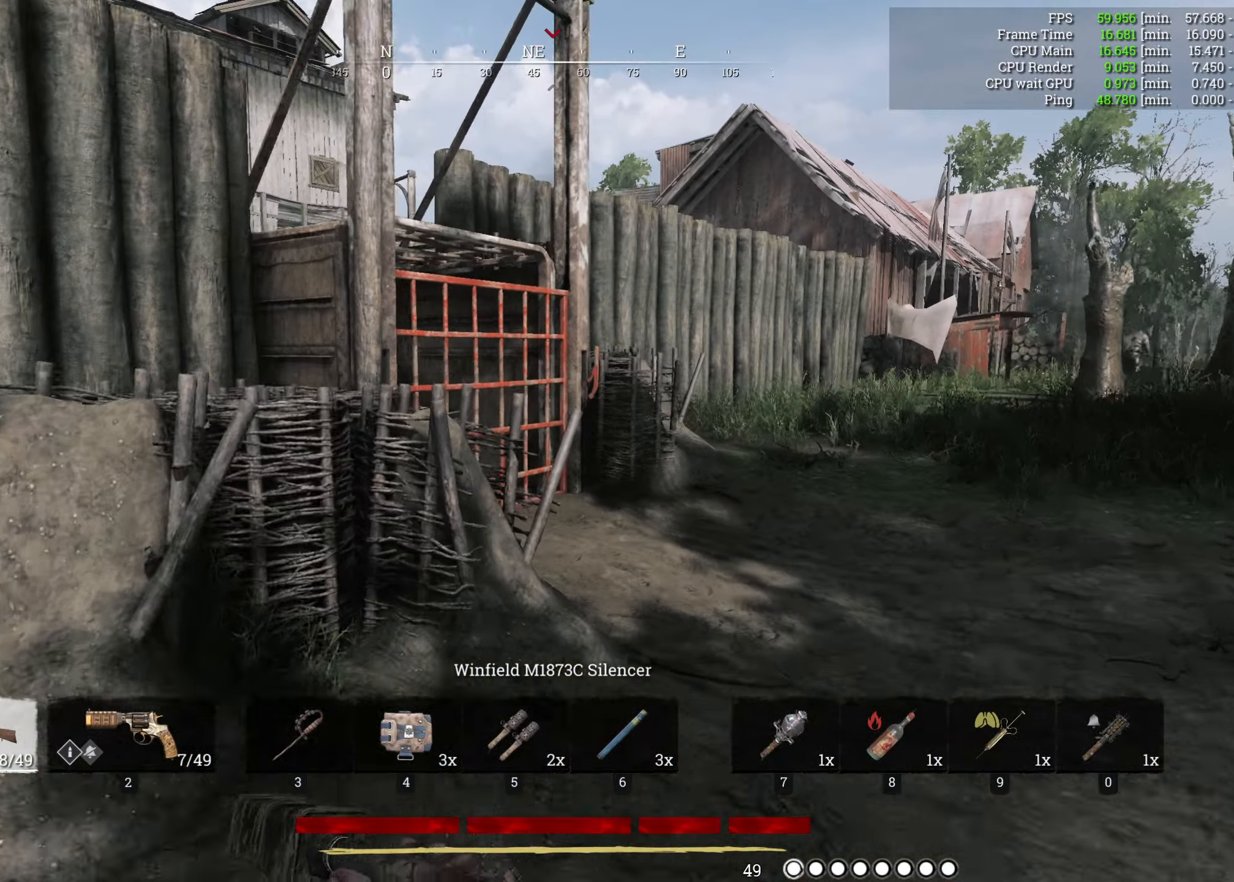
{"dt_ms": 500, "keys": ["shift", "w"], "mouse": [], "events": [[67, "d", "down"], [267, "d", "up"]]}
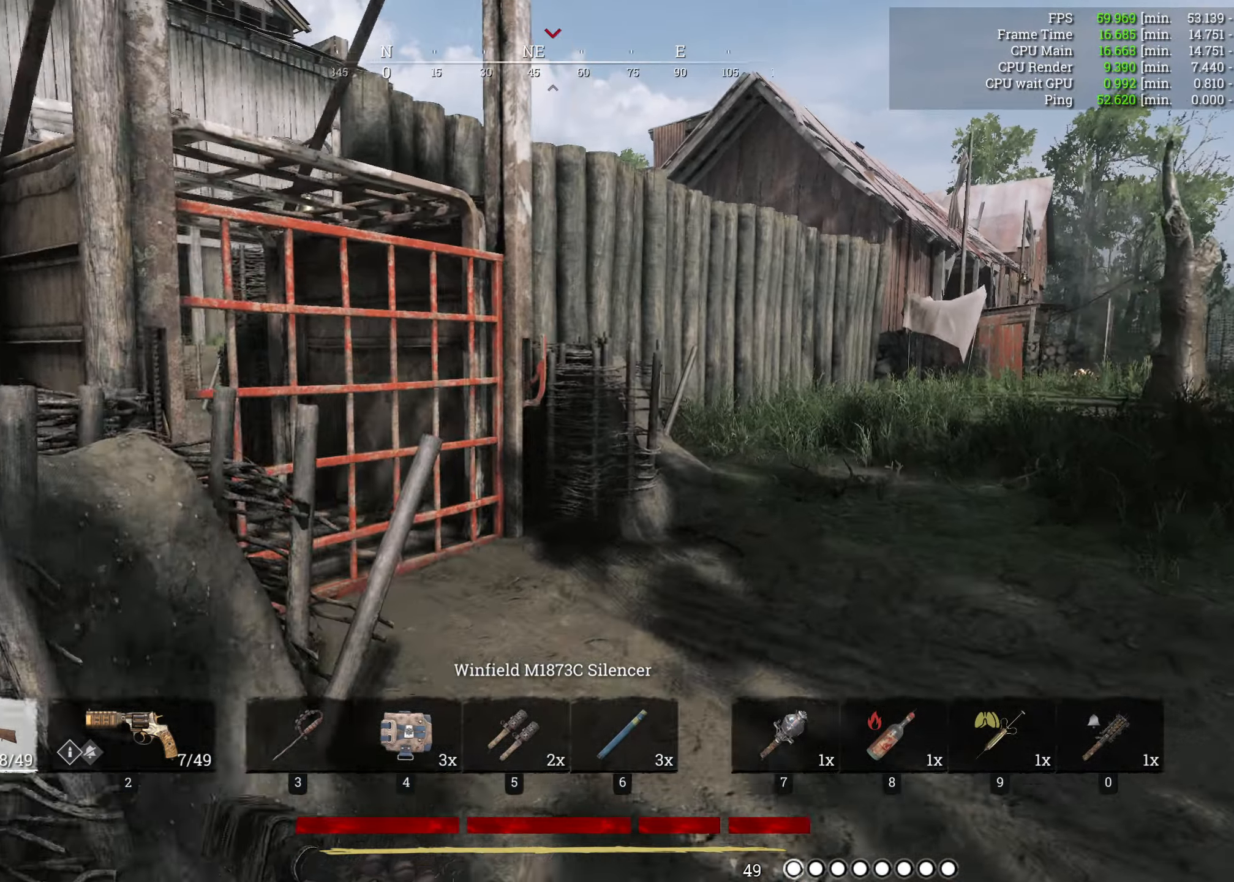
{"dt_ms": 500, "keys": ["shift", "w"], "mouse": [], "events": []}
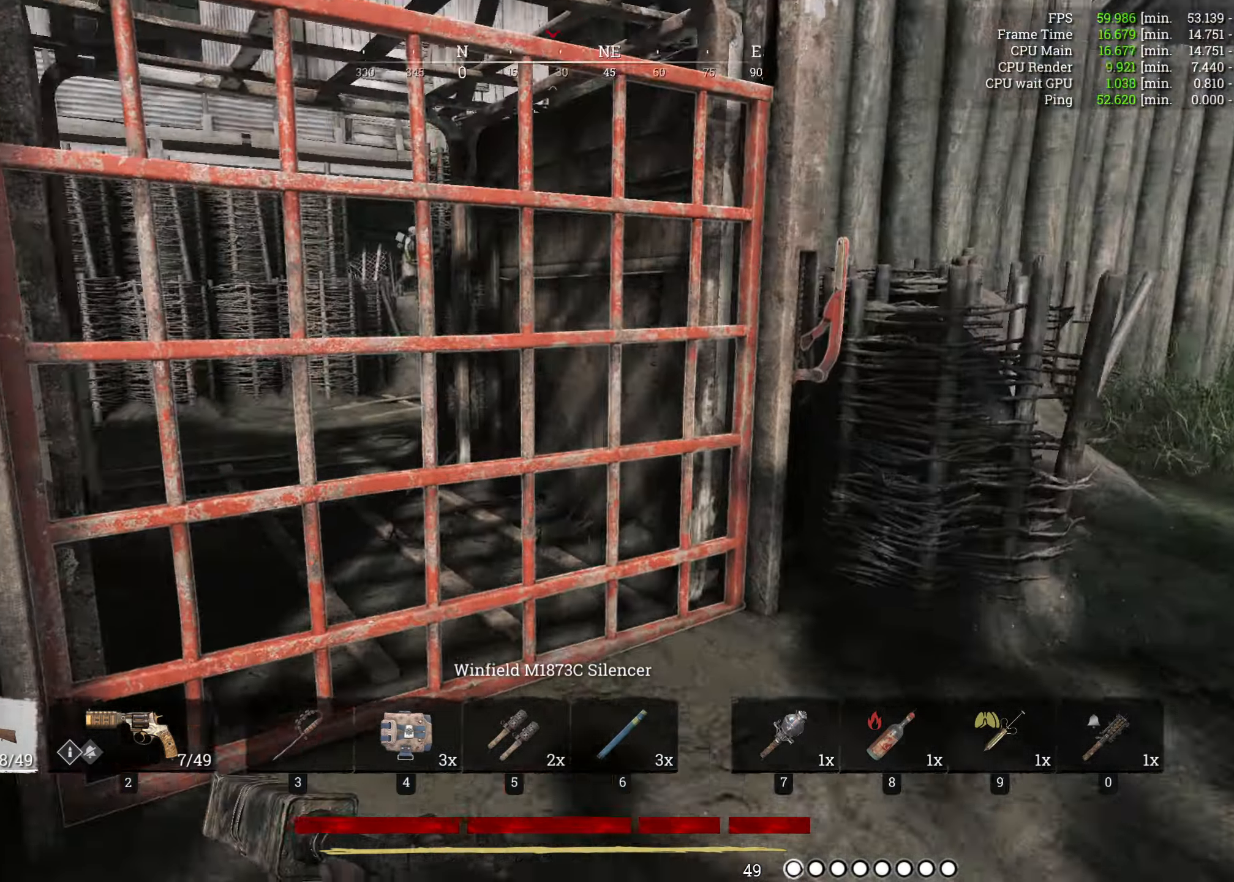
{"dt_ms": 500, "keys": ["f"], "mouse": [], "events": [[284, "w", "up"], [350, "shift", "up"], [383, "f", "down"]]}
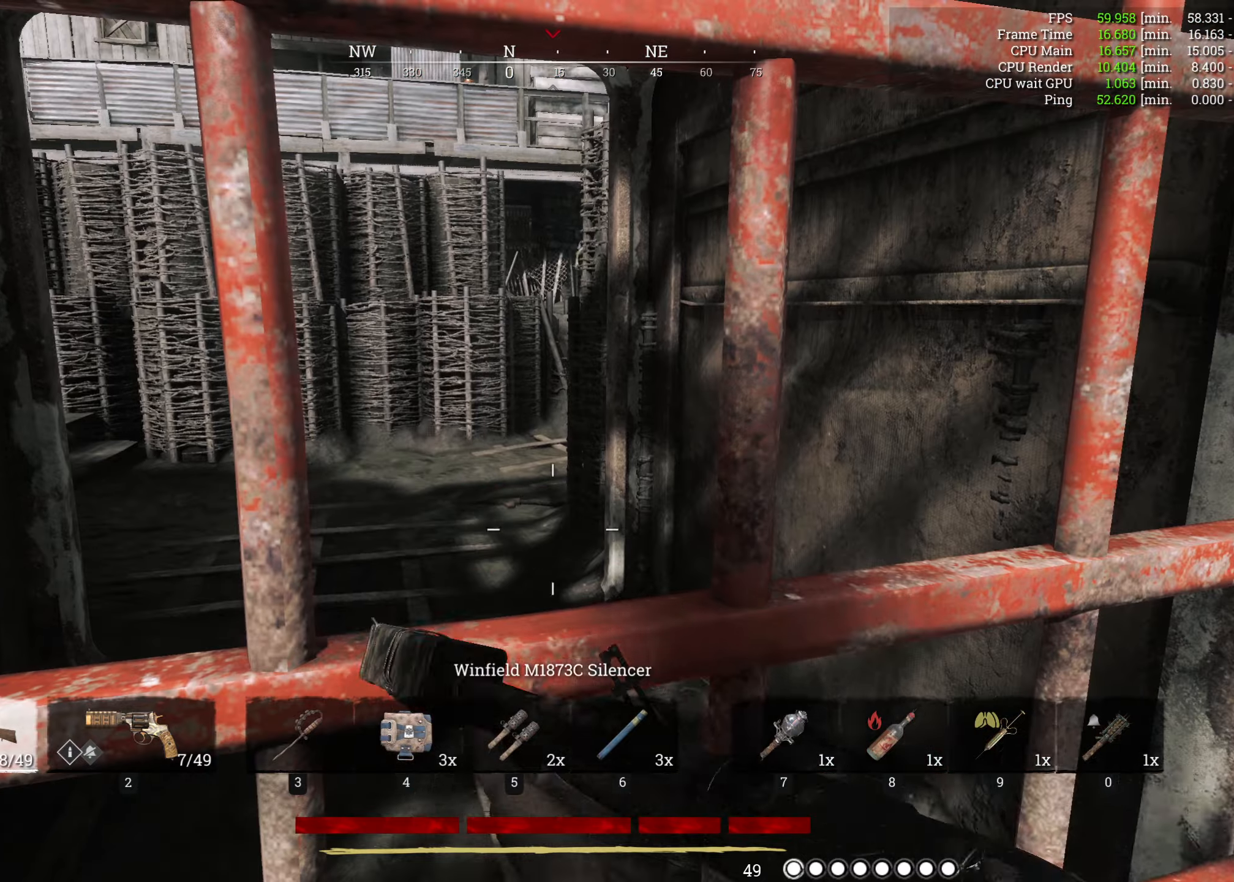
{"dt_ms": 500, "keys": ["f"], "mouse": [], "events": []}
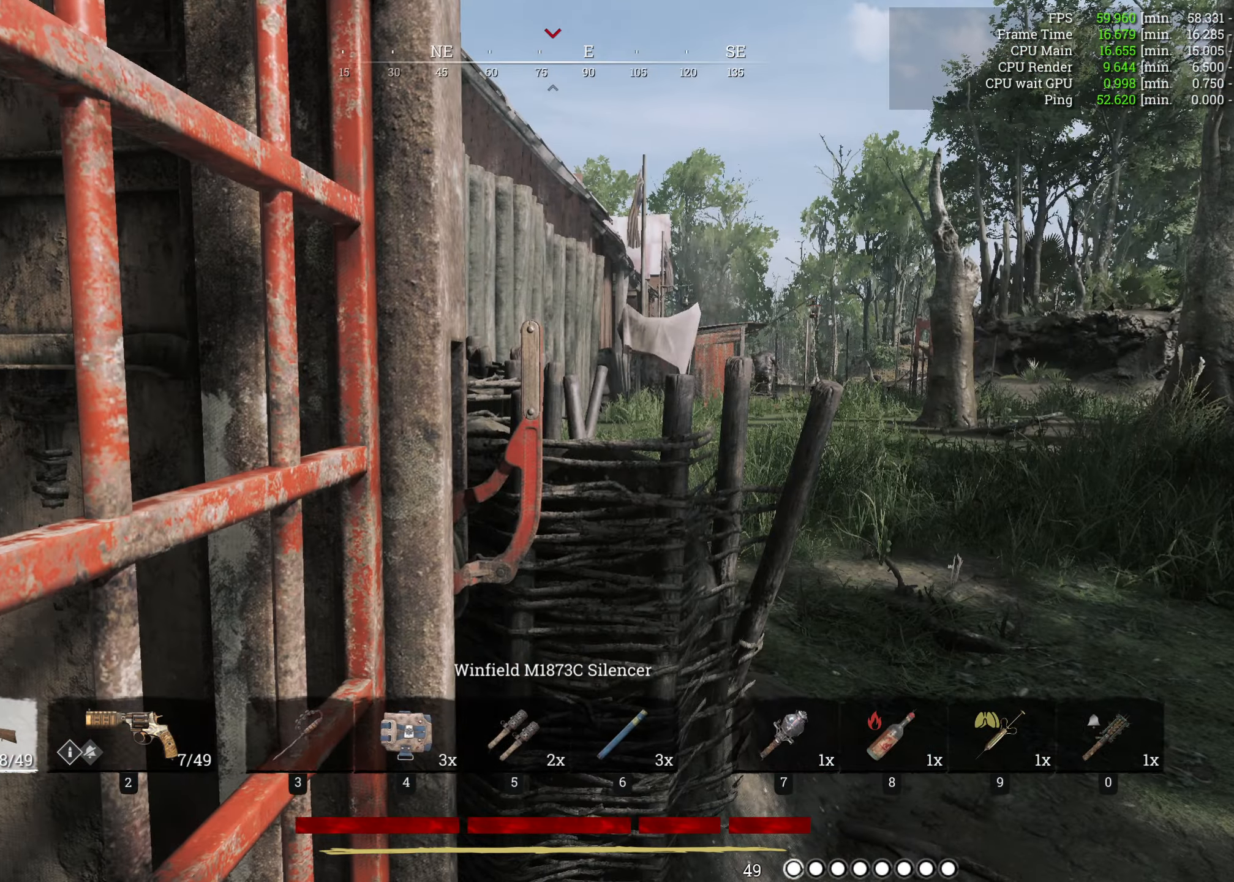
{"dt_ms": 500, "keys": ["f"], "mouse": [], "events": []}
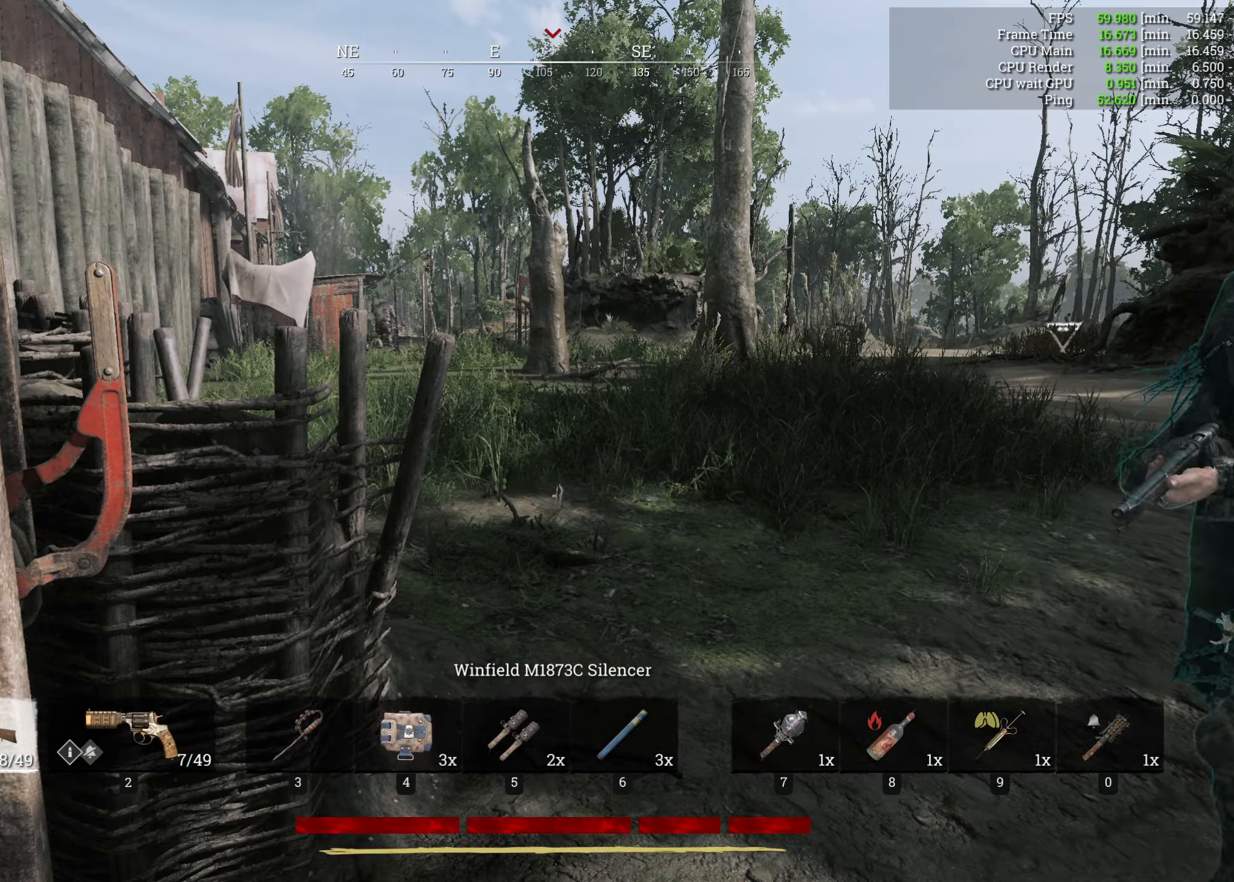
{"dt_ms": 500, "keys": ["f"], "mouse": [], "events": []}
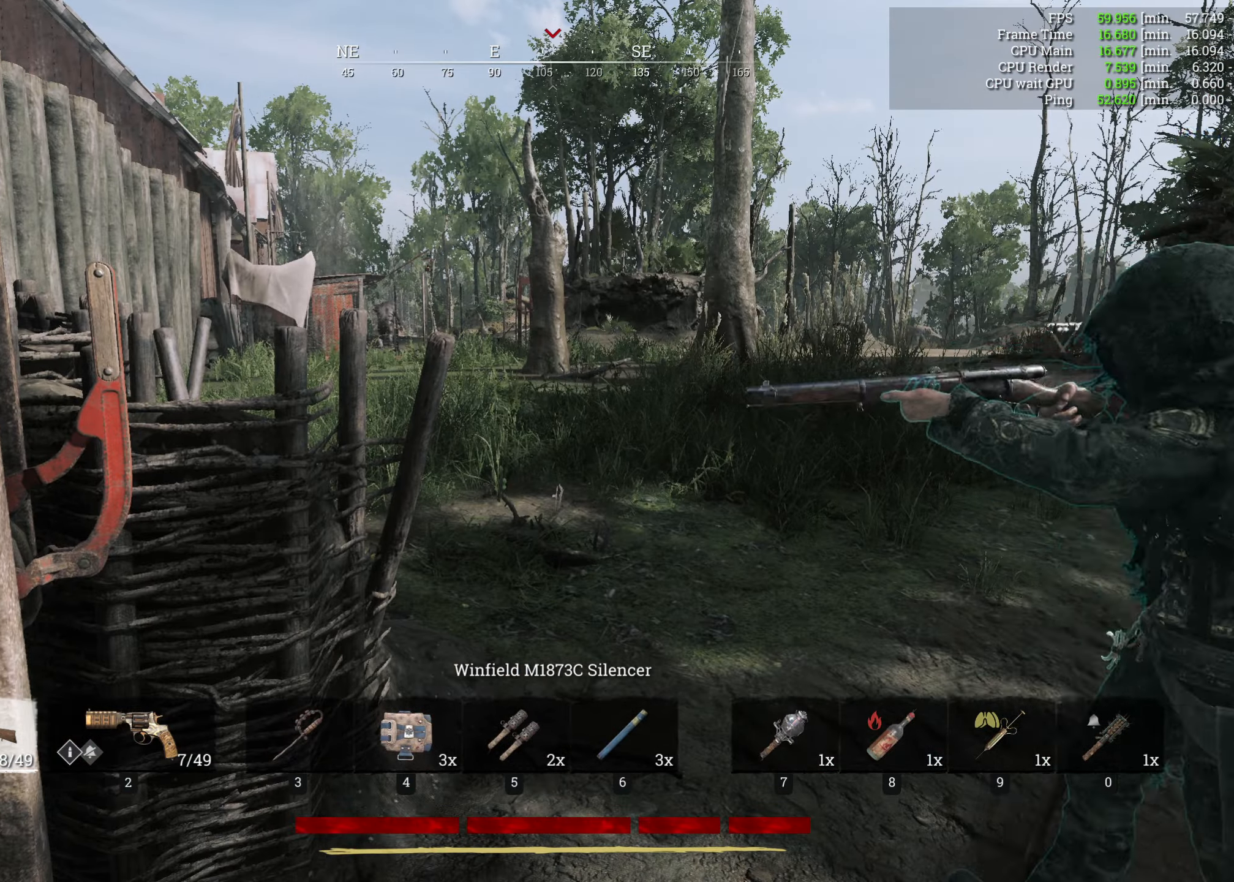
{"dt_ms": 500, "keys": ["f"], "mouse": [], "events": []}
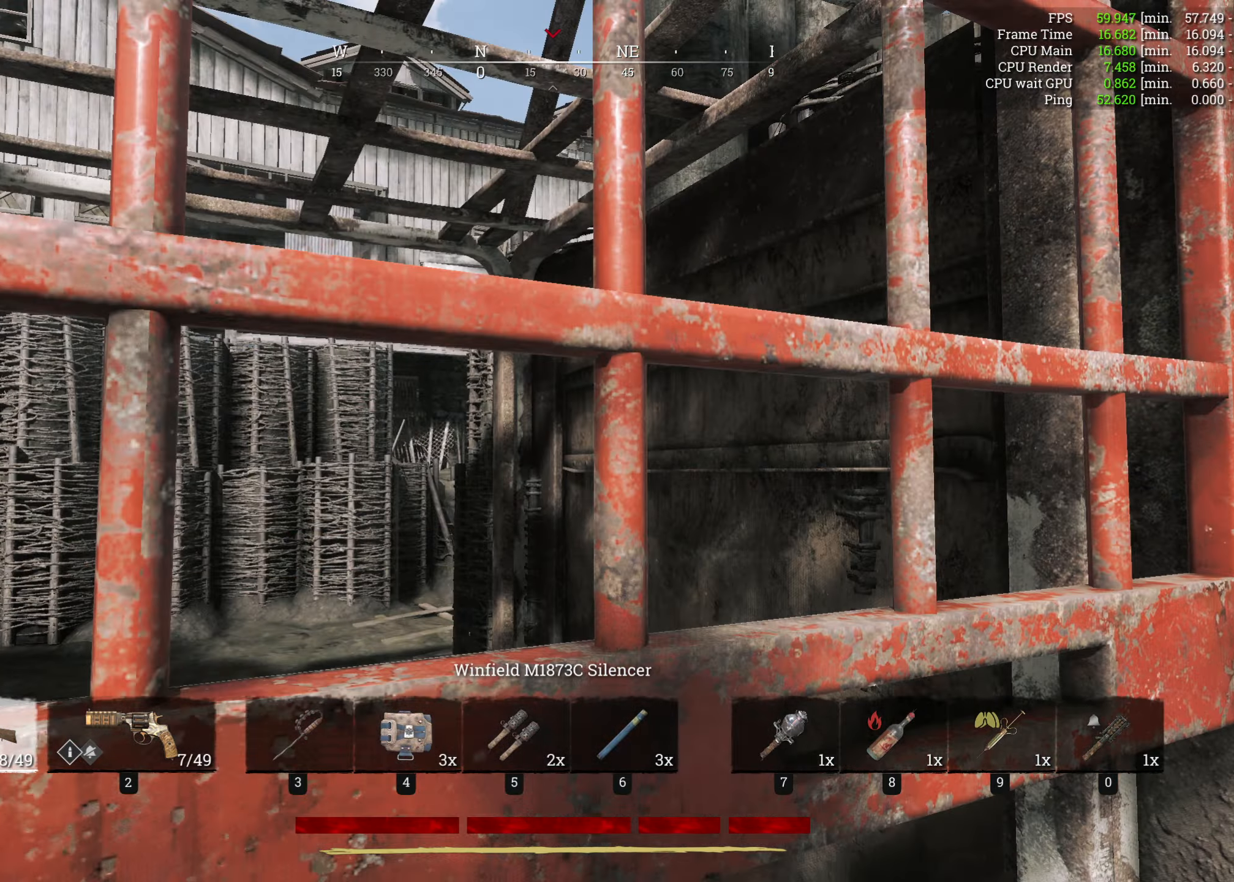
{"dt_ms": 500, "keys": ["f"], "mouse": [], "events": []}
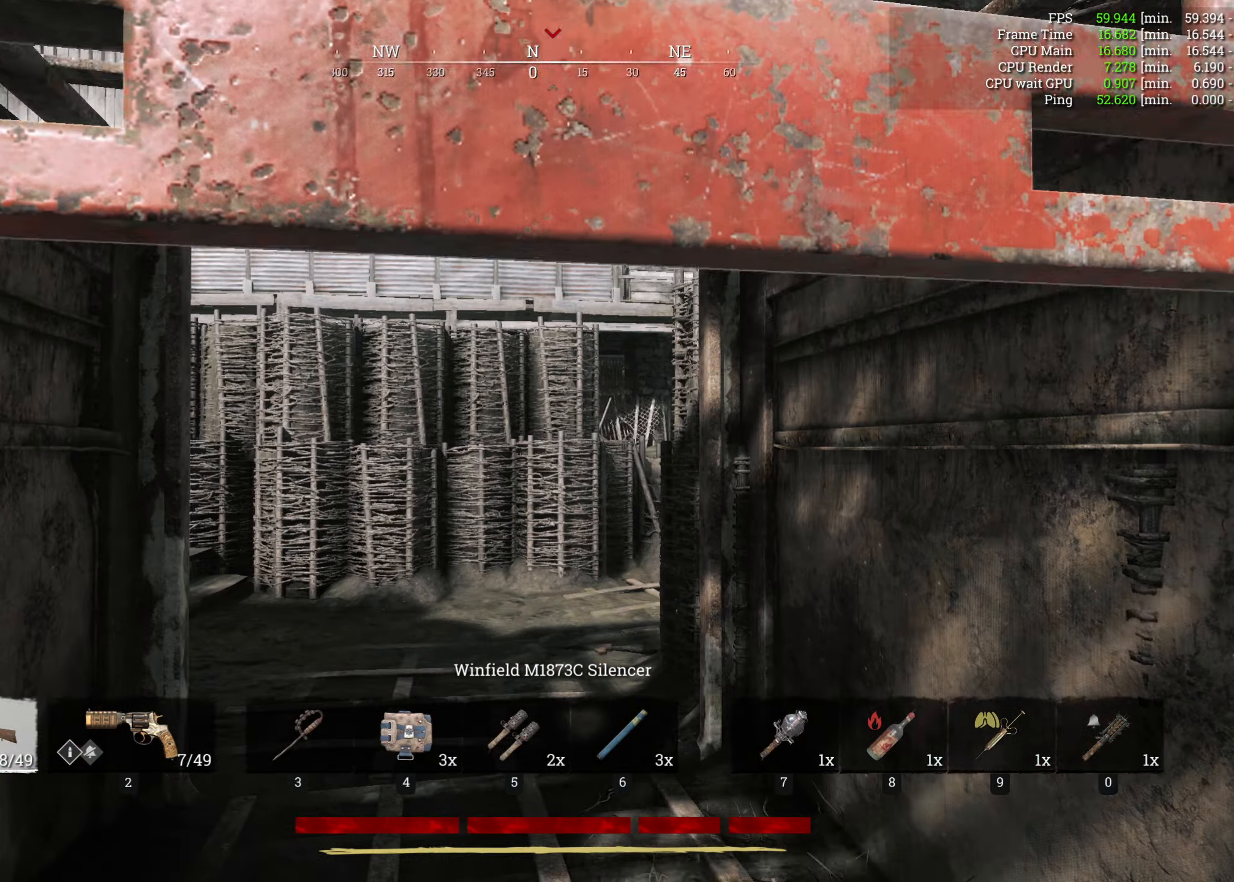
{"dt_ms": 500, "keys": ["f"], "mouse": [], "events": []}
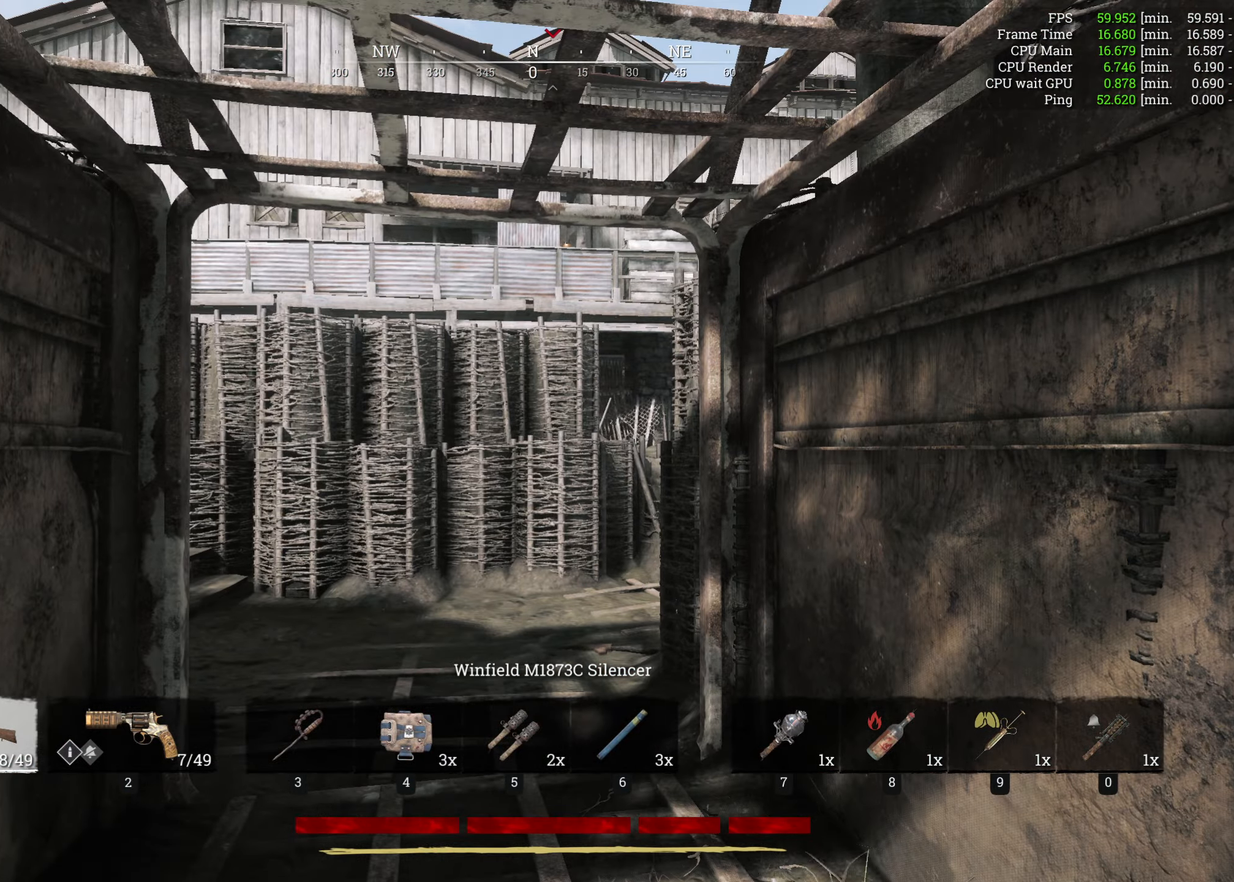
{"dt_ms": 500, "keys": ["shift", "w"], "mouse": [], "events": [[233, "shift", "down"], [283, "w", "down"], [400, "f", "up"]]}
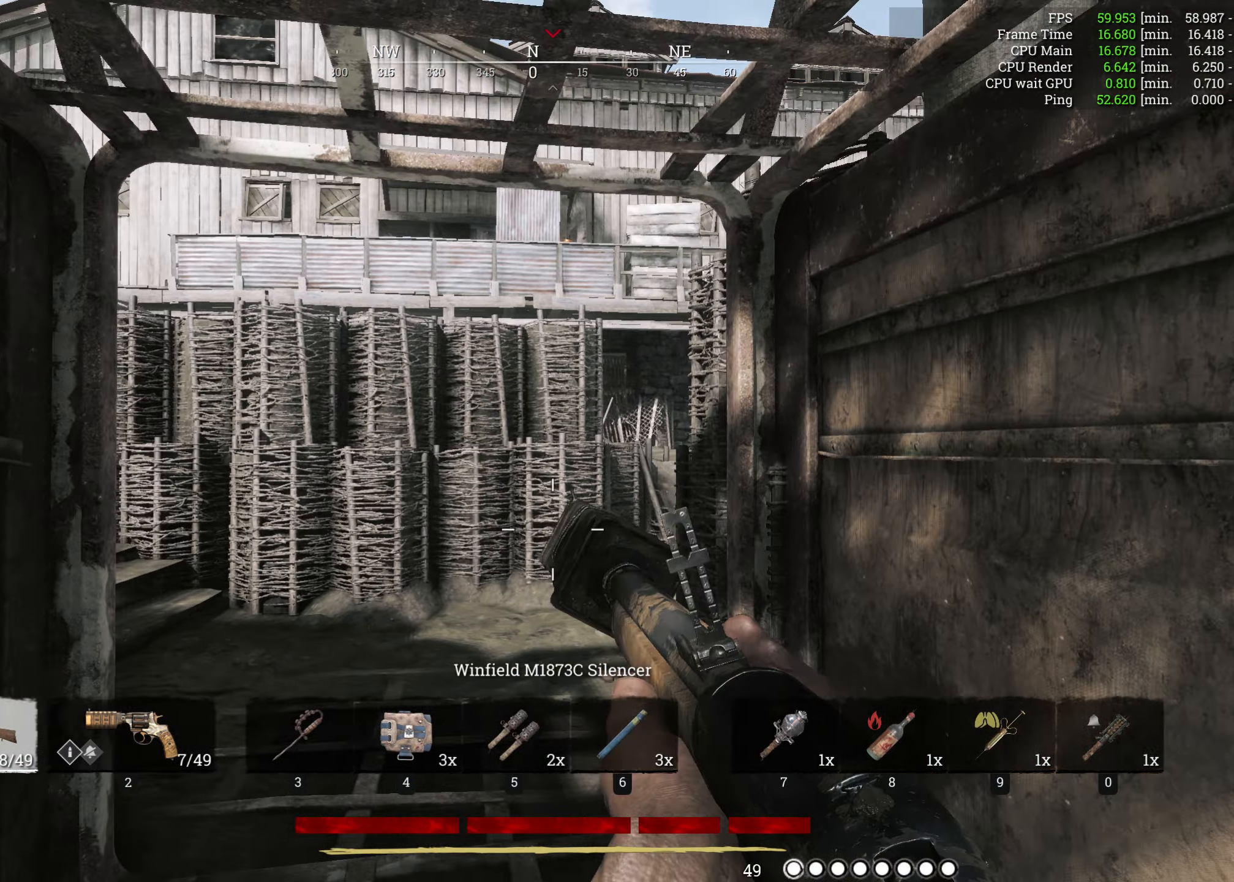
{"dt_ms": 500, "keys": ["e", "shift", "w"], "mouse": [], "events": [[50, "e", "down"]]}
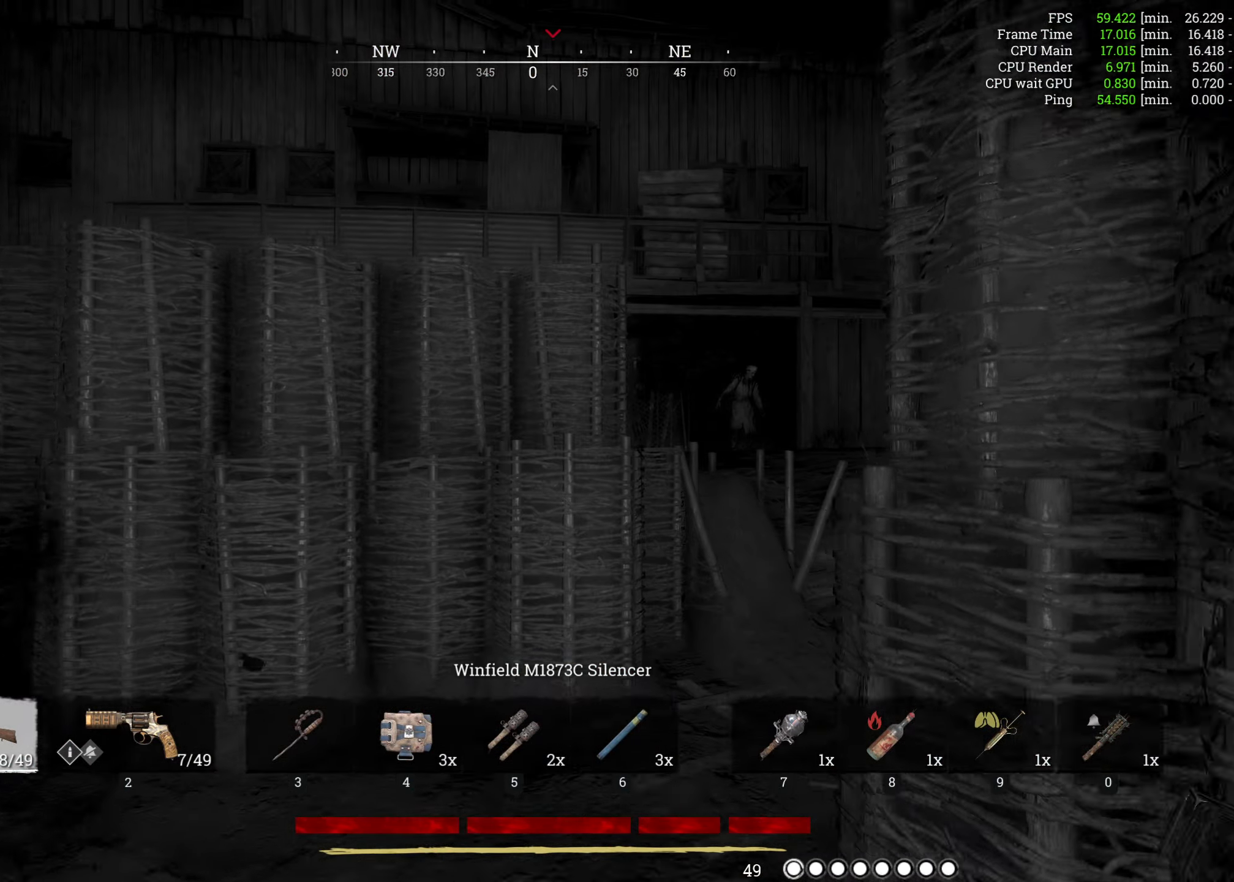
{"dt_ms": 500, "keys": ["e", "shift", "w"], "mouse": [], "events": []}
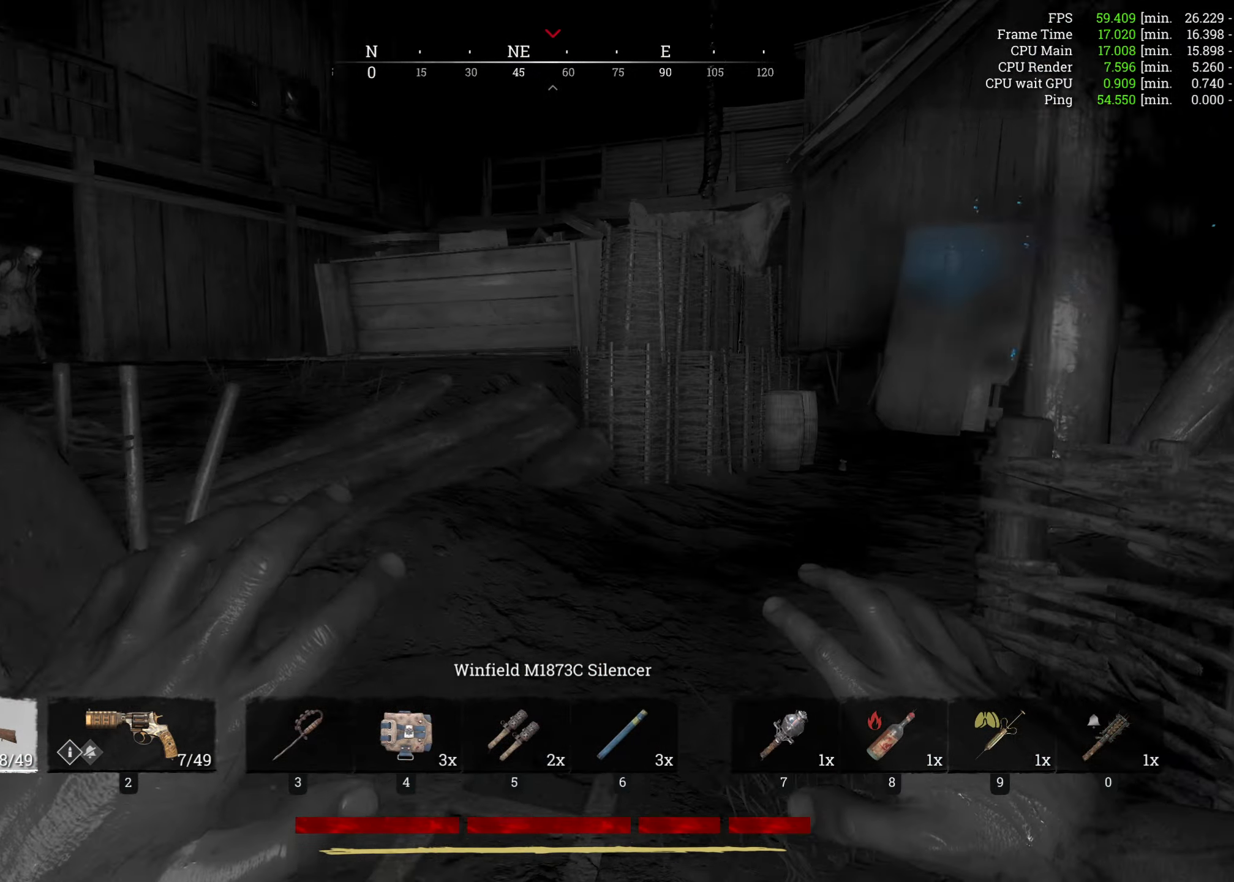
{"dt_ms": 500, "keys": ["shift", "w"], "mouse": [], "events": [[266, "e", "up"]]}